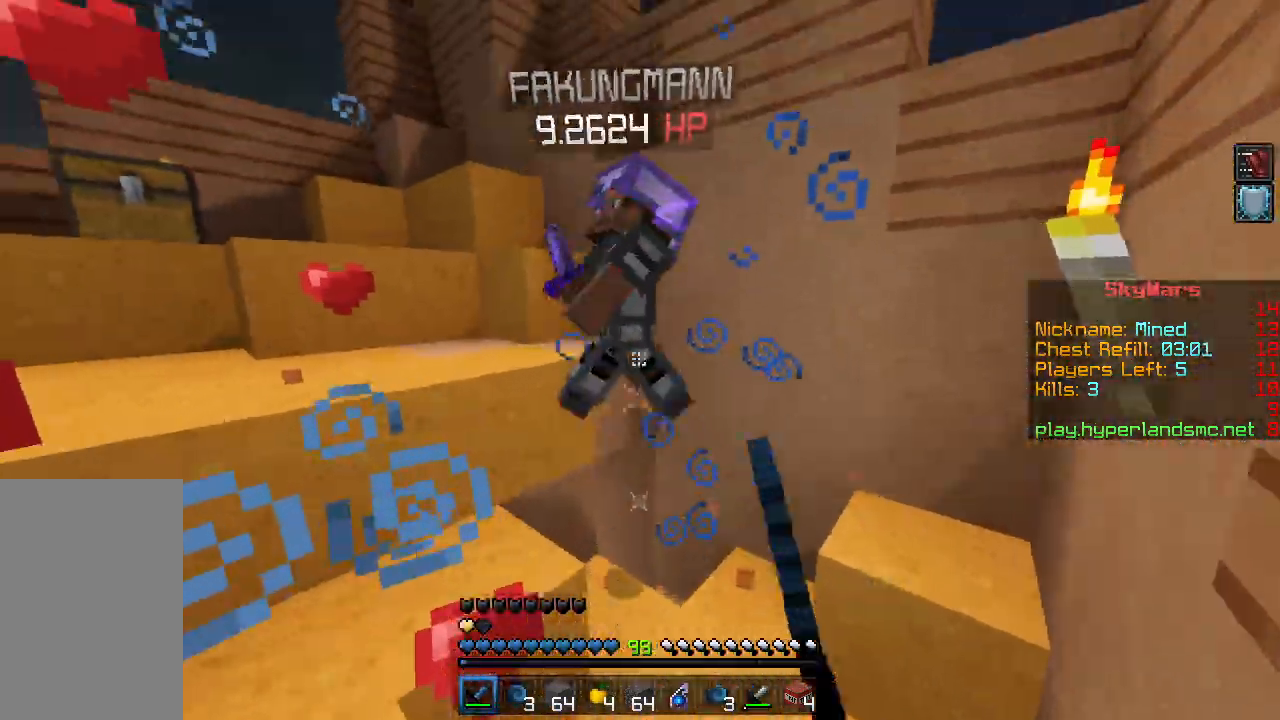
Gameplay with keyboard and mouse; each line is a JSON object with the keys and mouse buttons held at the frame after it. "events" lists presses ("down") and releases ("up") of "a", "d", "s", "shift", "space", "w", "mouse_left" and "mouse_right" between this image and that frame as [ms after this image, input, new state], when the widget could be followed in between. "mouse_left", "mouse_right" = the "left", "right" buttons of the "mouse" list. No other keys are recorded. Fast repeated clicks can show as one long hold. Mouse movement is not recorded.
{"keys": ["d", "s"], "mouse": ["left"], "events": [[50, "w", "up"], [83, "mouse_left", "up"], [117, "w", "down"], [133, "mouse_left", "down"], [200, "mouse_left", "up"], [267, "w", "up"], [300, "mouse_left", "down"], [367, "mouse_left", "up"], [384, "s", "down"], [434, "mouse_left", "down"], [484, "d", "down"]]}
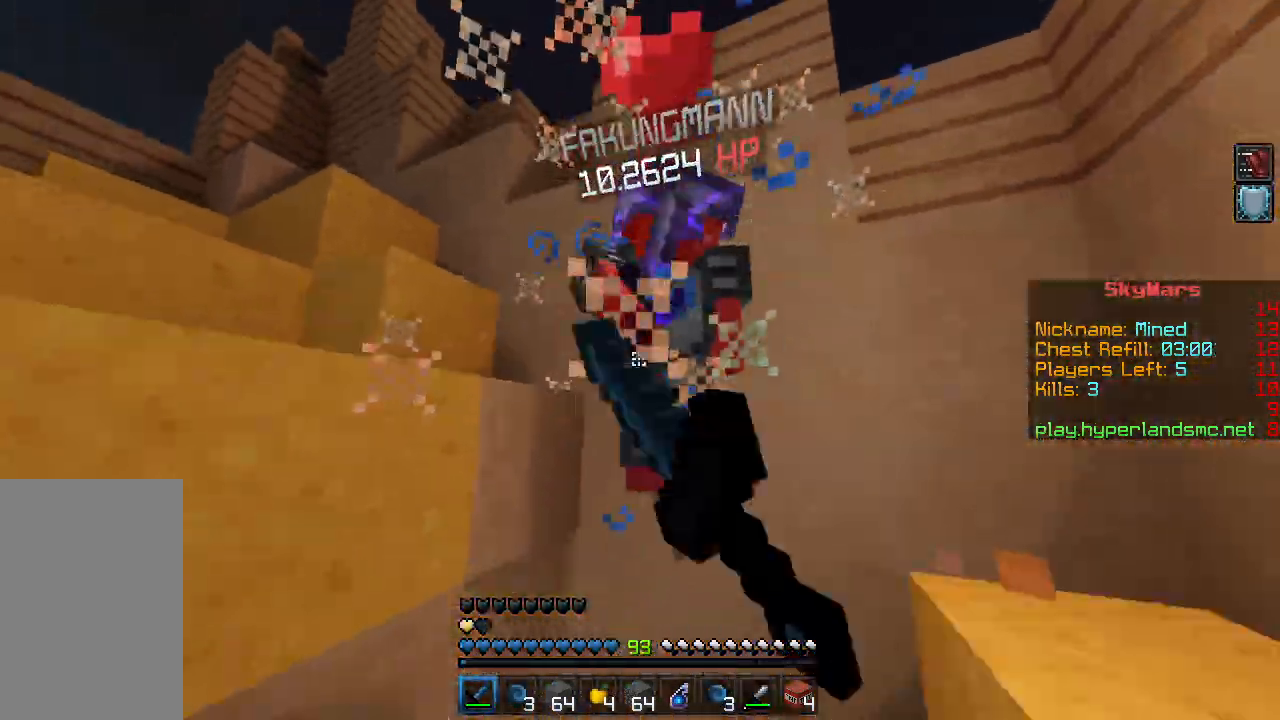
{"keys": ["w"], "mouse": [], "events": [[17, "mouse_left", "up"], [50, "s", "up"], [84, "mouse_left", "down"], [151, "d", "up"], [151, "mouse_left", "up"], [217, "mouse_left", "down"], [234, "w", "down"], [301, "mouse_left", "up"], [351, "mouse_left", "down"], [367, "w", "up"], [434, "w", "down"], [451, "mouse_left", "up"]]}
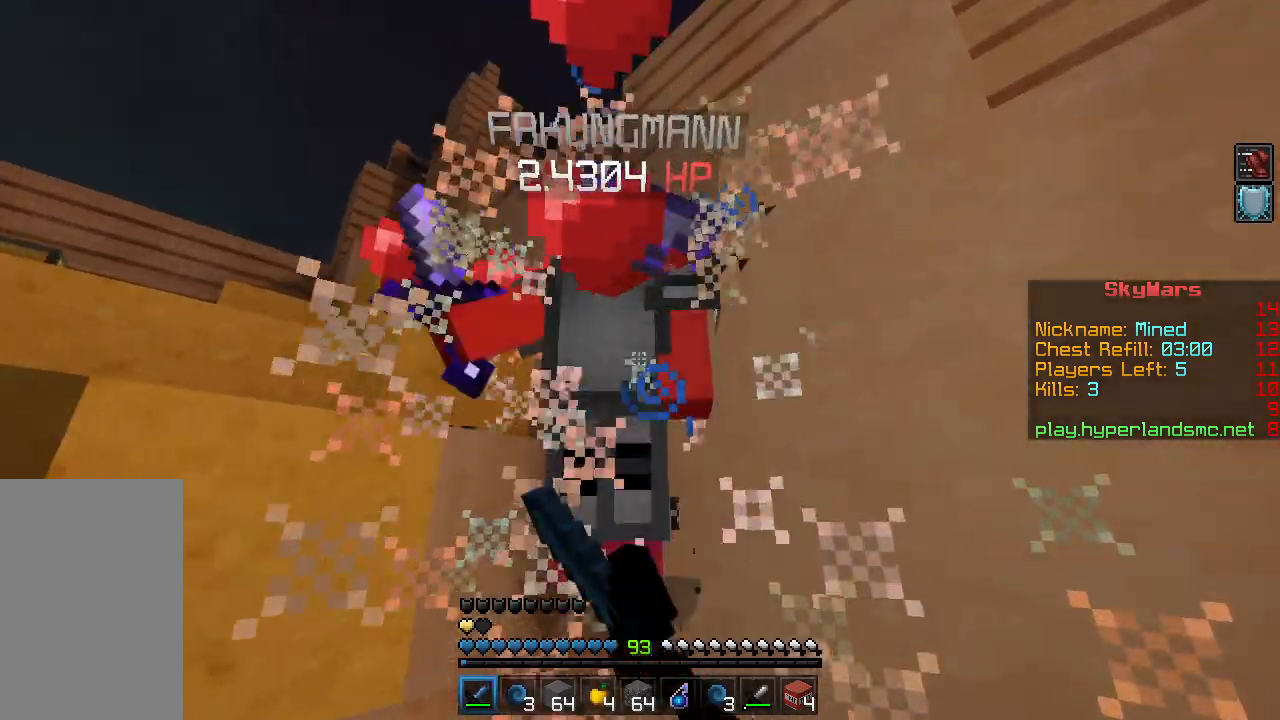
{"keys": ["a"], "mouse": ["left"], "events": [[17, "mouse_left", "down"], [83, "mouse_left", "up"], [133, "d", "down"], [133, "w", "up"], [150, "mouse_left", "down"], [200, "d", "up"], [233, "mouse_left", "up"], [233, "s", "down"], [283, "mouse_left", "down"], [367, "mouse_left", "up"], [434, "mouse_left", "down"], [484, "a", "down"], [484, "s", "up"]]}
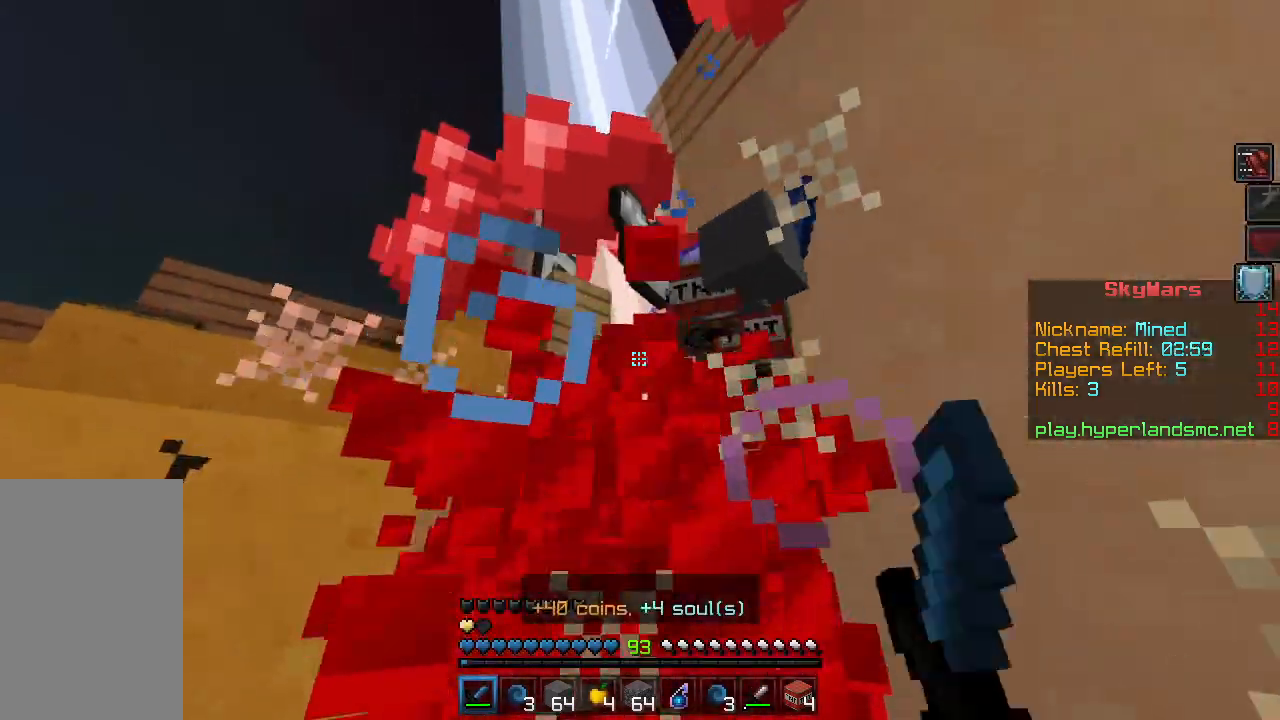
{"keys": ["w"], "mouse": [], "events": [[17, "mouse_left", "up"], [84, "mouse_left", "down"], [151, "mouse_left", "up"], [234, "mouse_left", "down"], [284, "a", "up"], [284, "w", "down"], [334, "mouse_left", "up"]]}
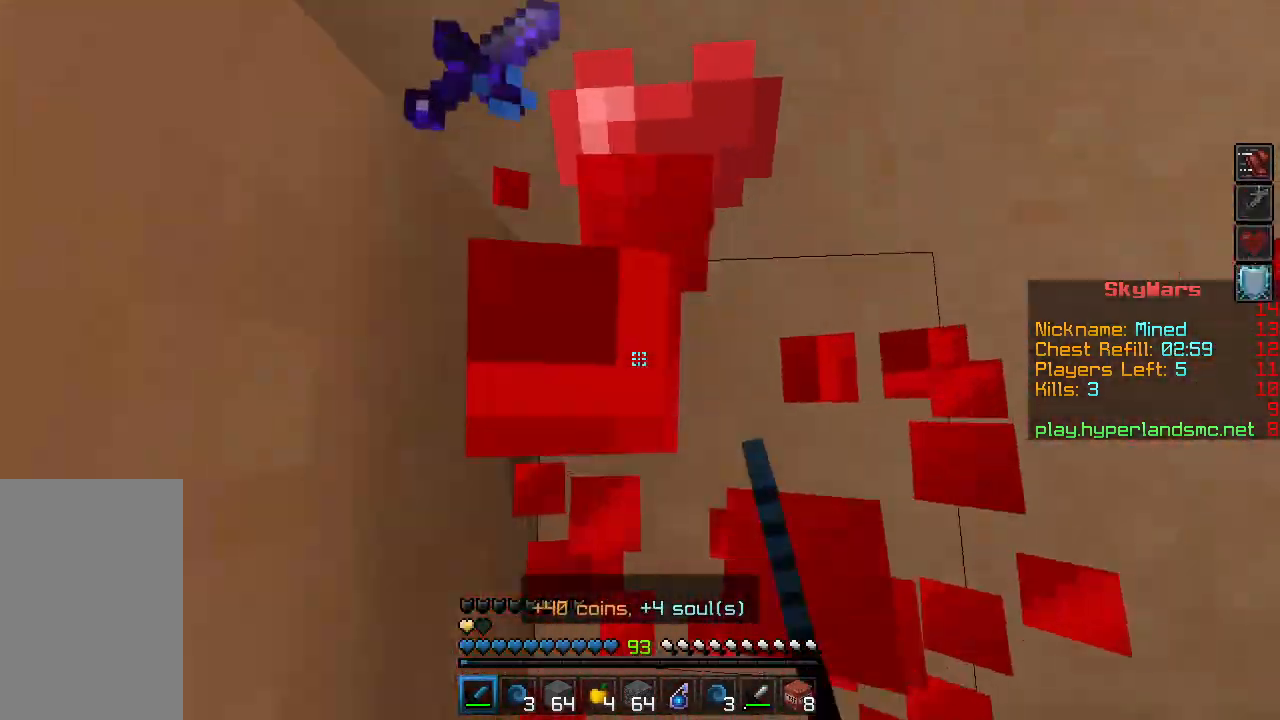
{"keys": [], "mouse": [], "events": [[33, "space", "down"], [183, "a", "down"], [183, "space", "up"], [334, "a", "up"], [350, "w", "up"]]}
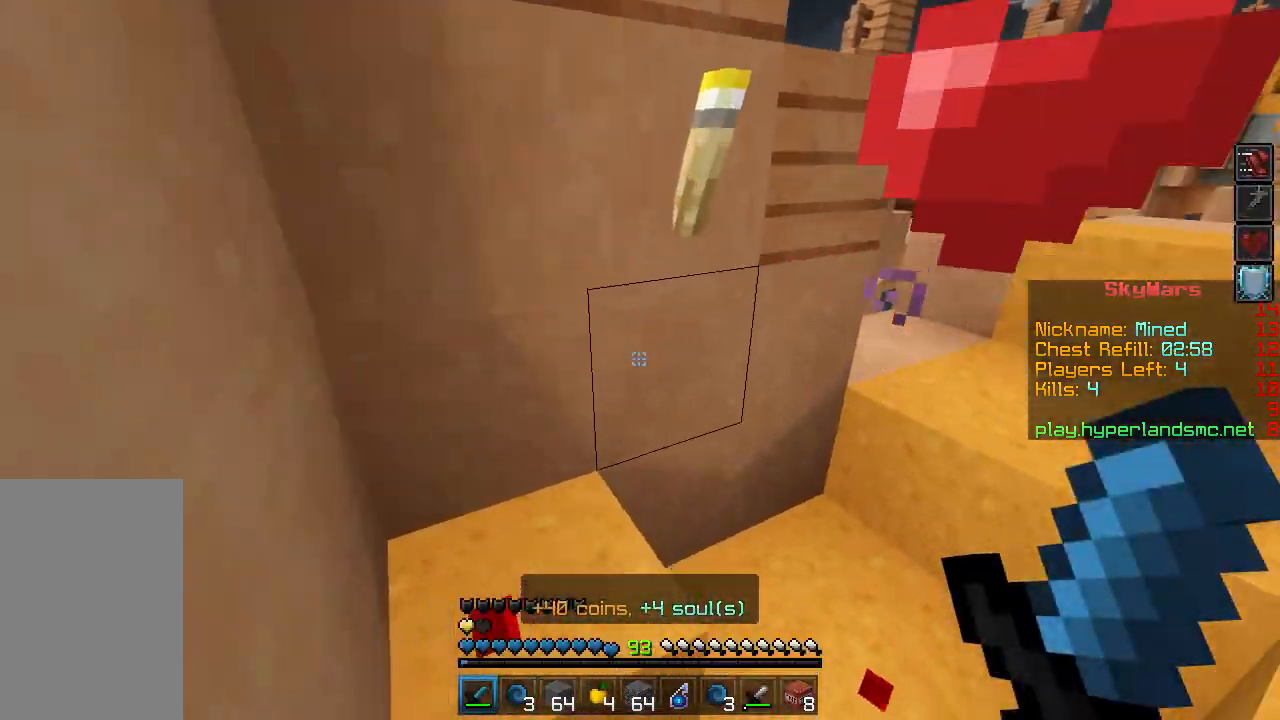
{"keys": [], "mouse": [], "events": []}
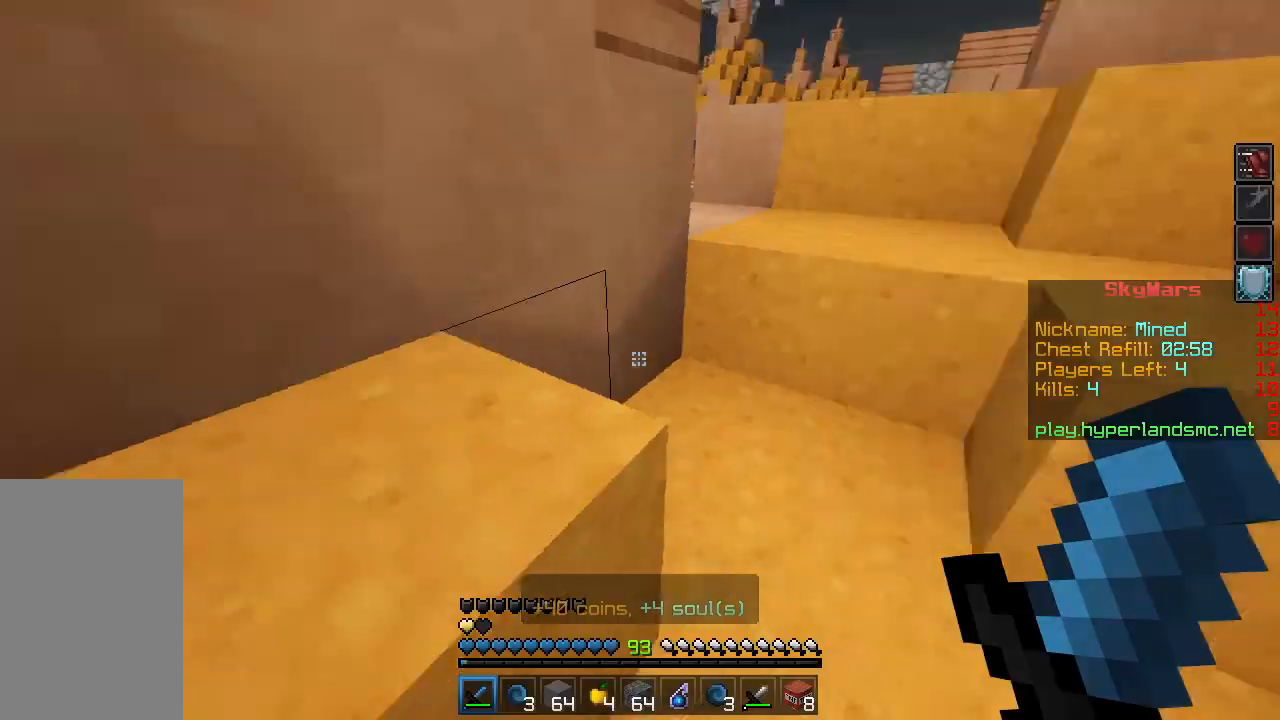
{"keys": ["w"], "mouse": [], "events": [[367, "w", "down"]]}
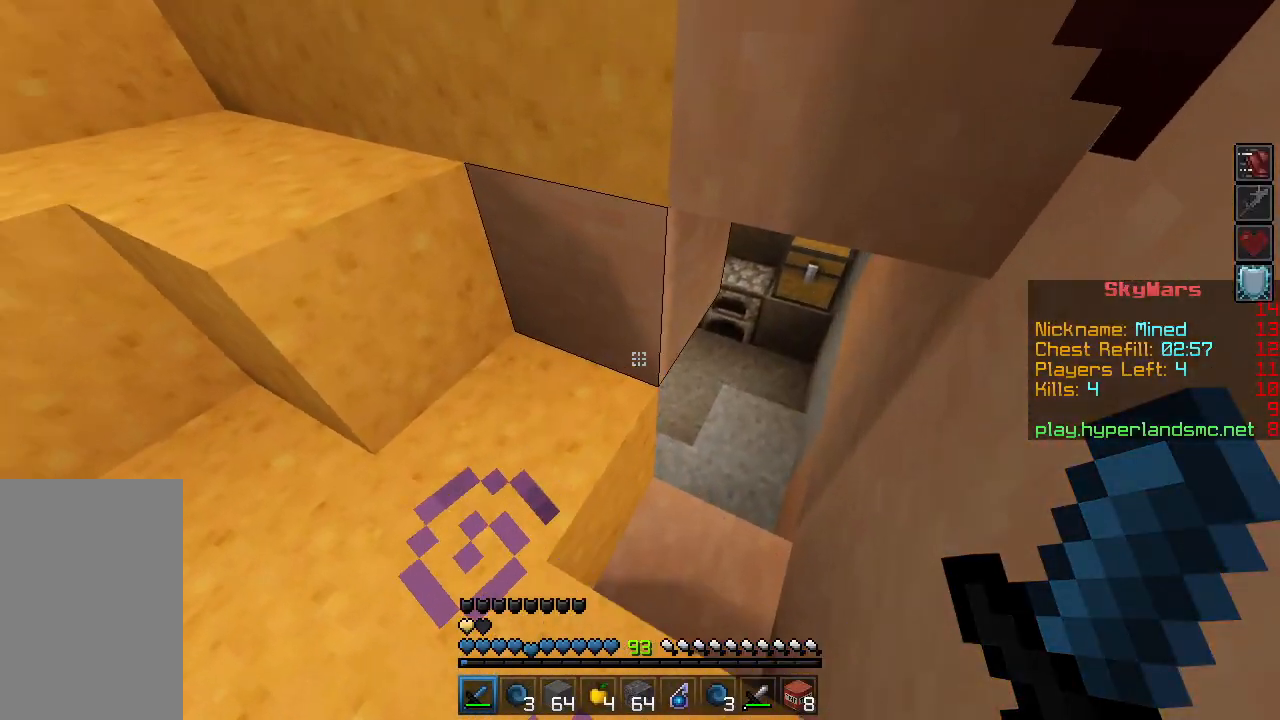
{"keys": [], "mouse": [], "events": [[50, "w", "up"]]}
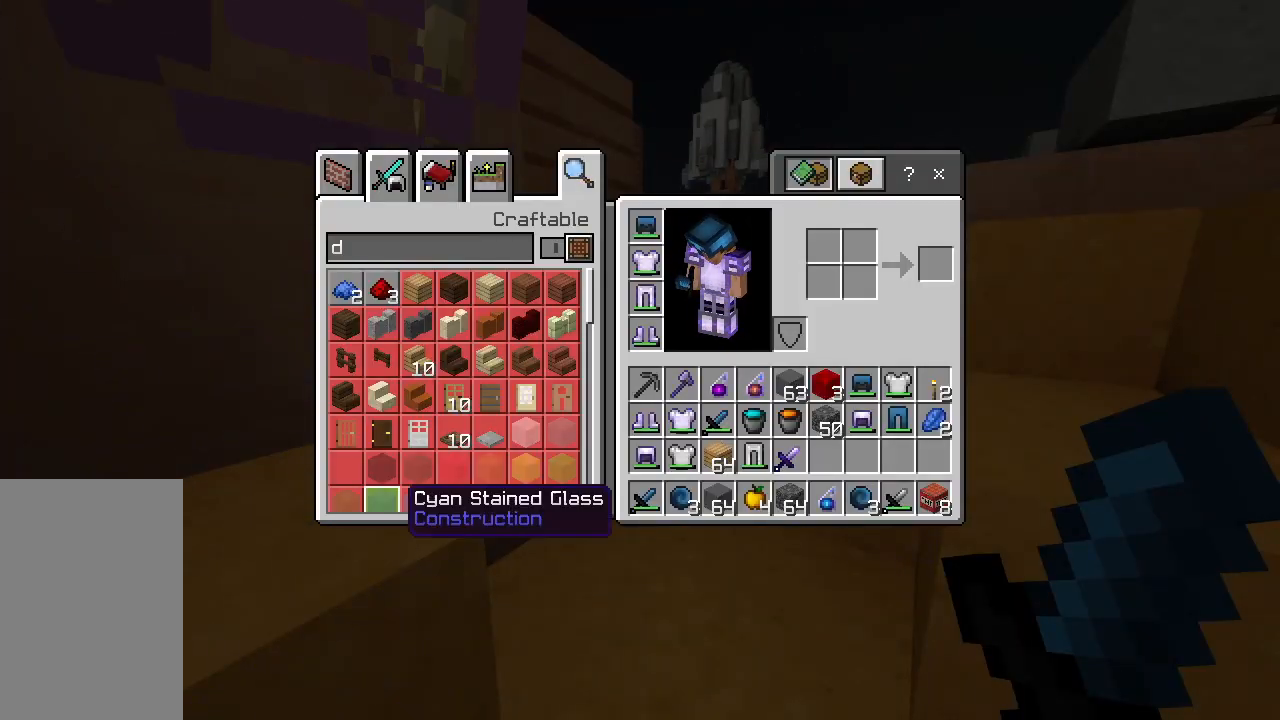
{"keys": [], "mouse": [], "events": []}
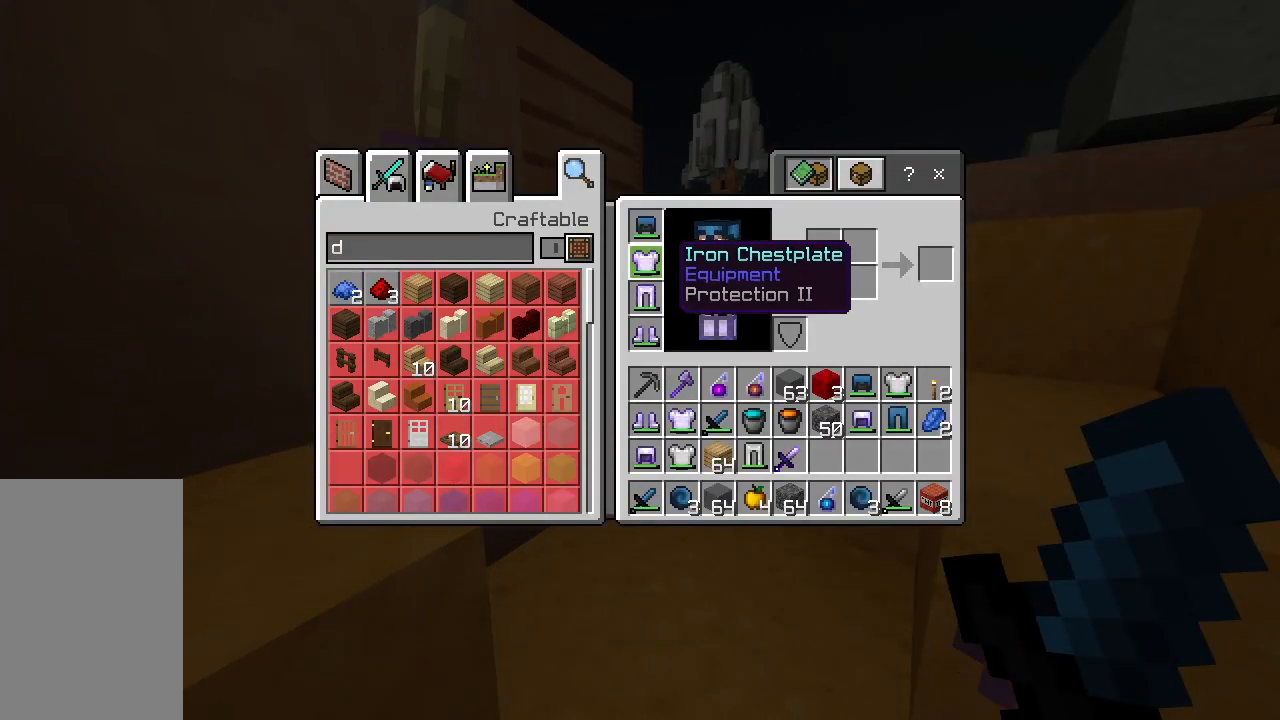
{"keys": [], "mouse": [], "events": []}
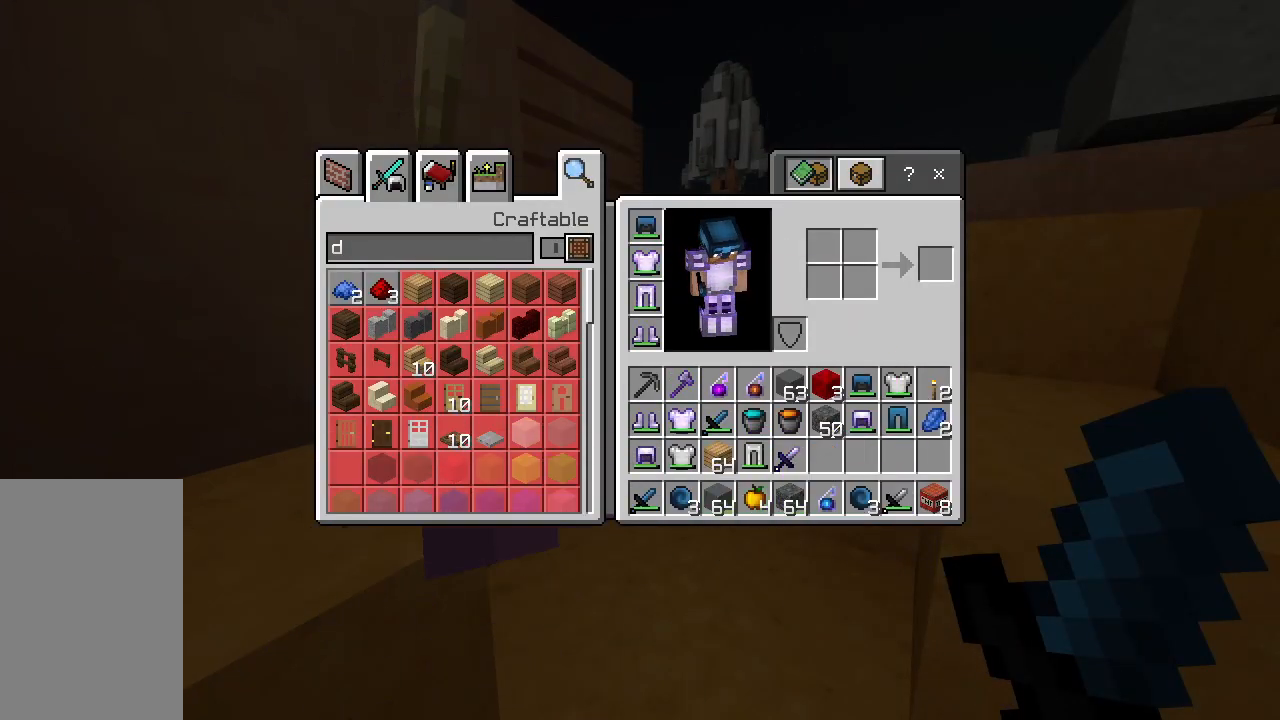
{"keys": [], "mouse": [], "events": []}
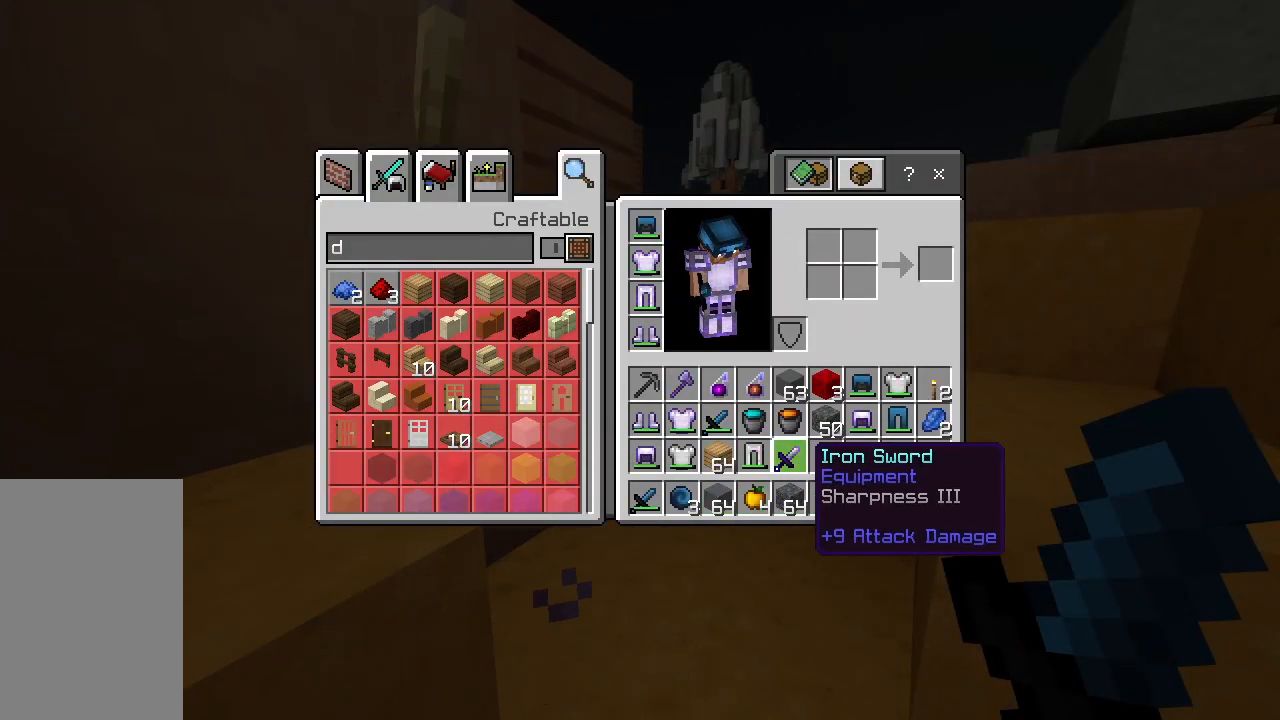
{"keys": [], "mouse": [], "events": [[34, "mouse_left", "down"], [67, "mouse_left", "up"], [401, "mouse_left", "down"], [468, "mouse_left", "up"]]}
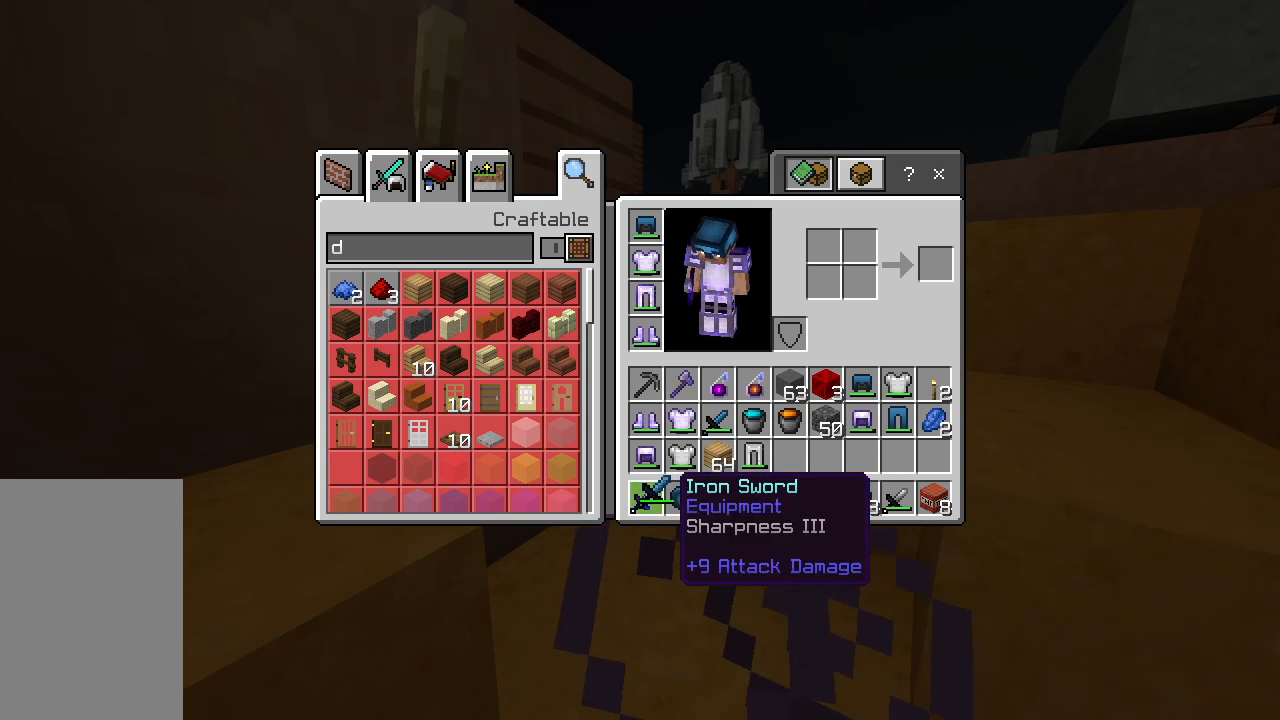
{"keys": [], "mouse": [], "events": [[250, "mouse_left", "down"], [334, "mouse_left", "up"]]}
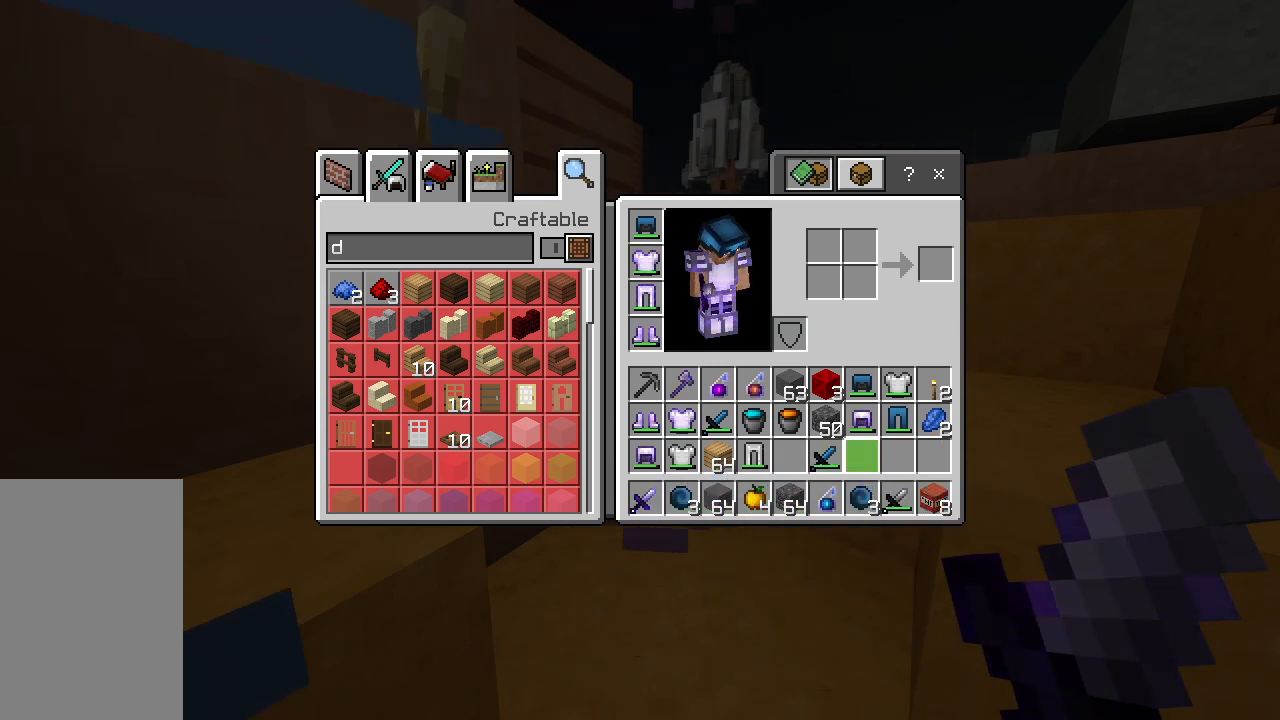
{"keys": [], "mouse": [], "events": []}
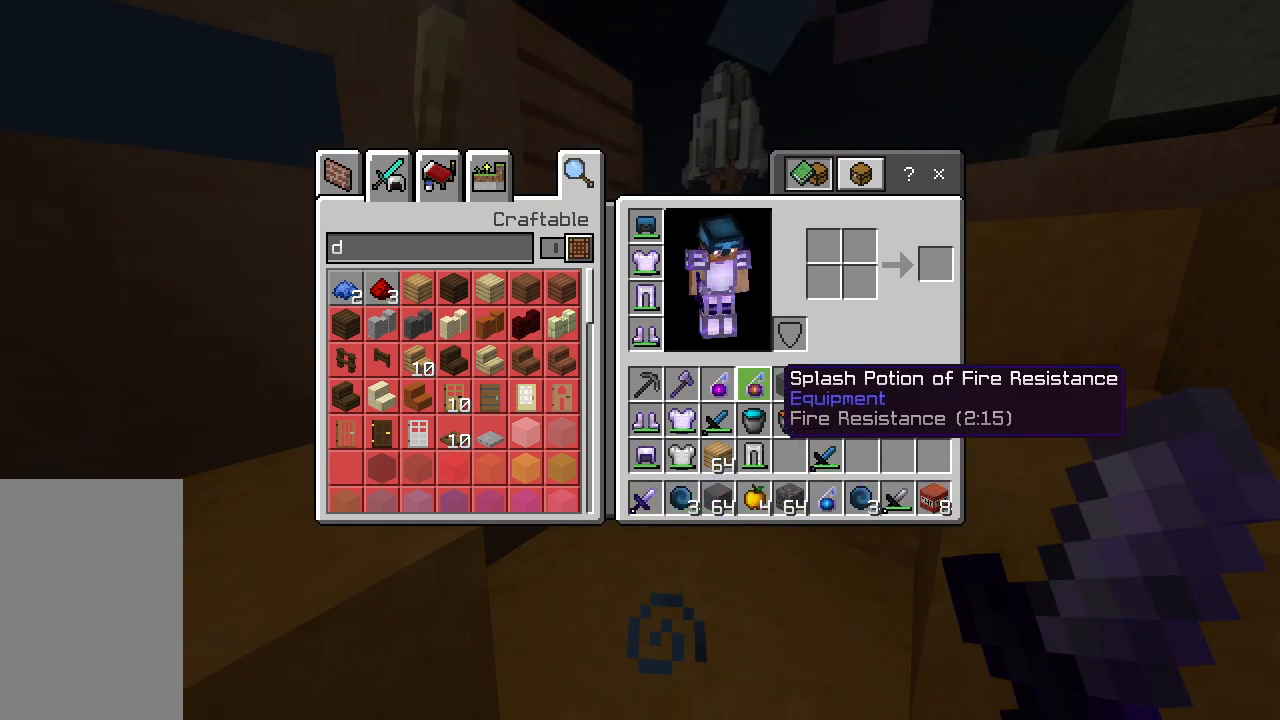
{"keys": [], "mouse": [], "events": [[234, "mouse_left", "down"], [317, "mouse_left", "up"]]}
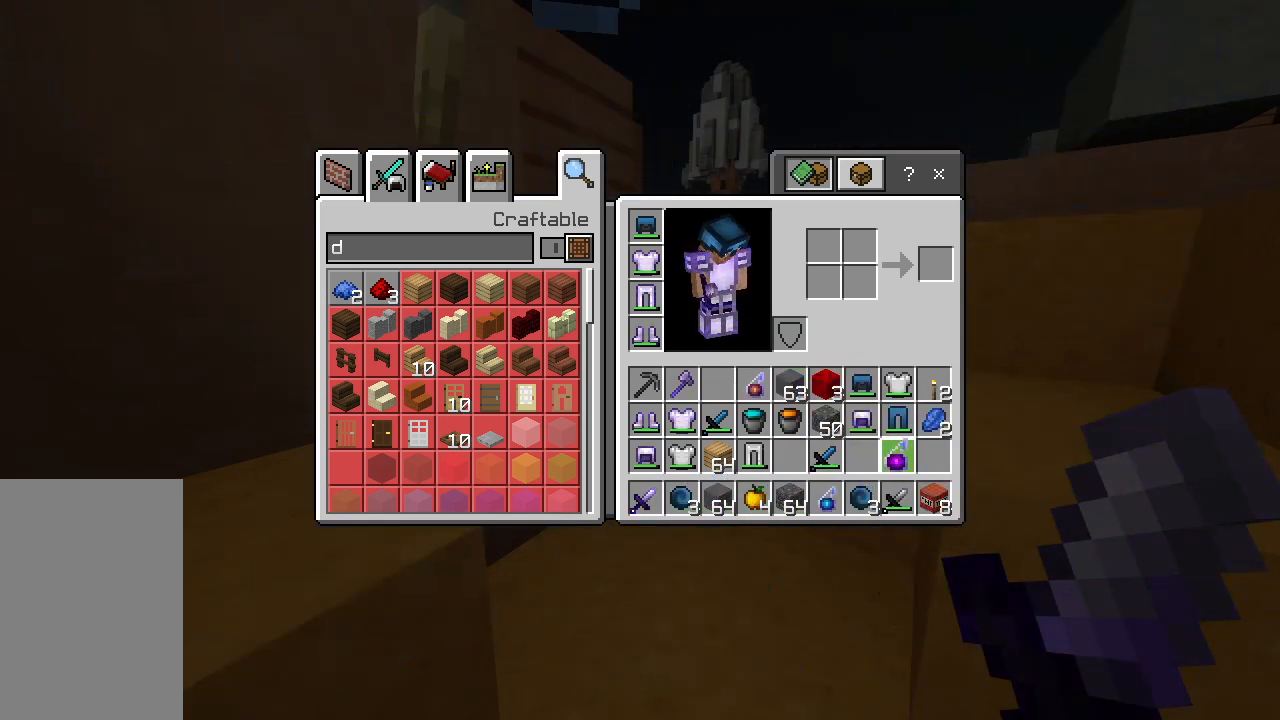
{"keys": [], "mouse": [], "events": [[183, "mouse_left", "down"], [267, "mouse_left", "up"], [367, "mouse_left", "down"], [433, "mouse_left", "up"]]}
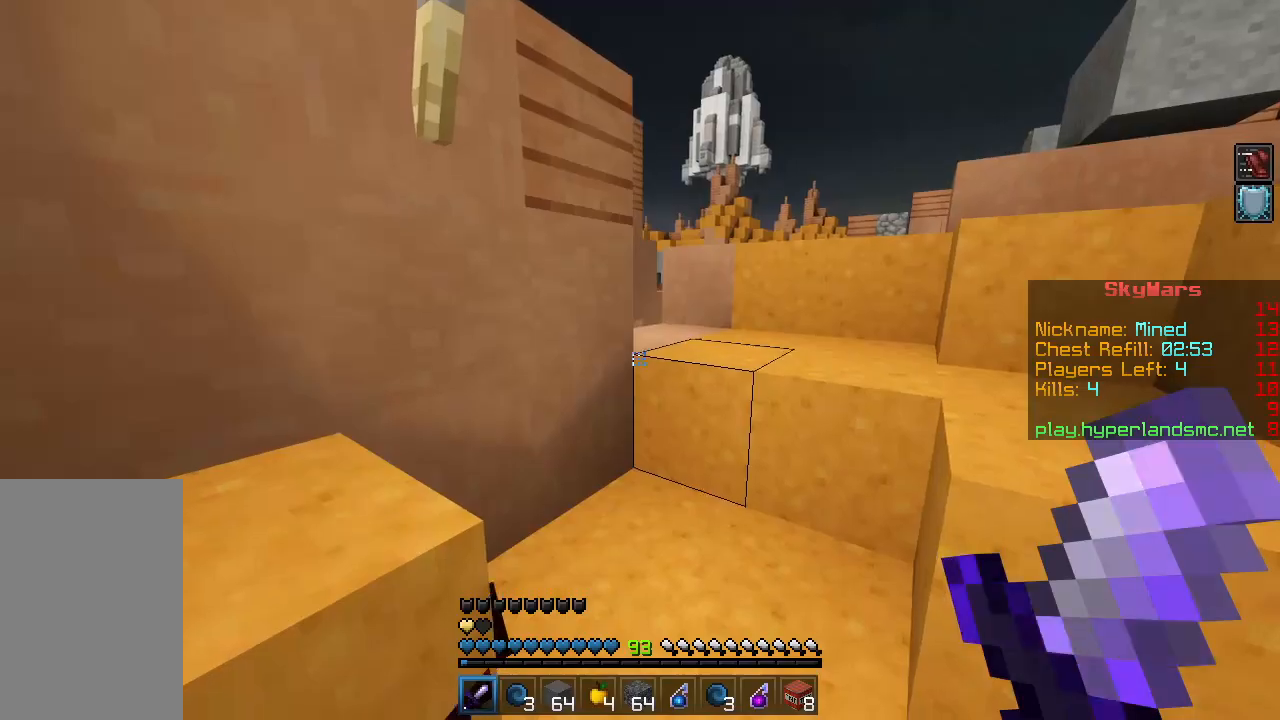
{"keys": ["w"], "mouse": [], "events": [[250, "mouse_right", "down"], [317, "mouse_right", "up"], [367, "w", "down"]]}
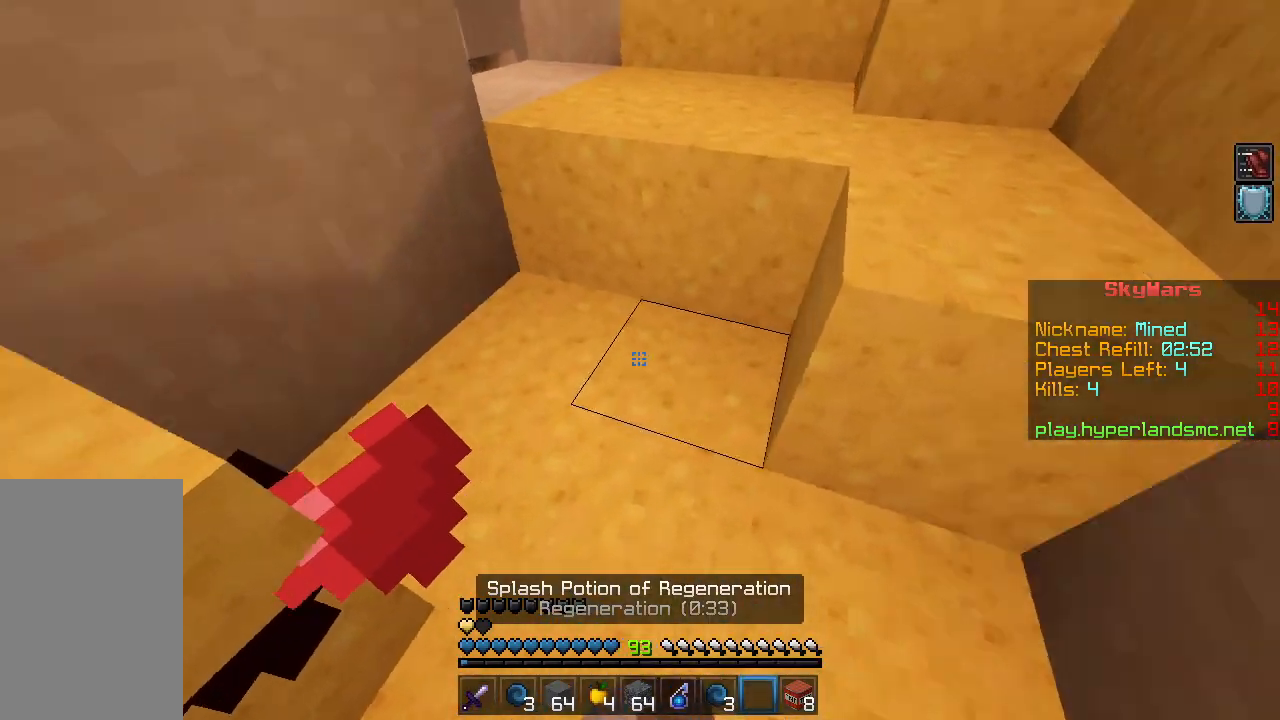
{"keys": ["w"], "mouse": [], "events": [[217, "space", "down"], [367, "space", "up"]]}
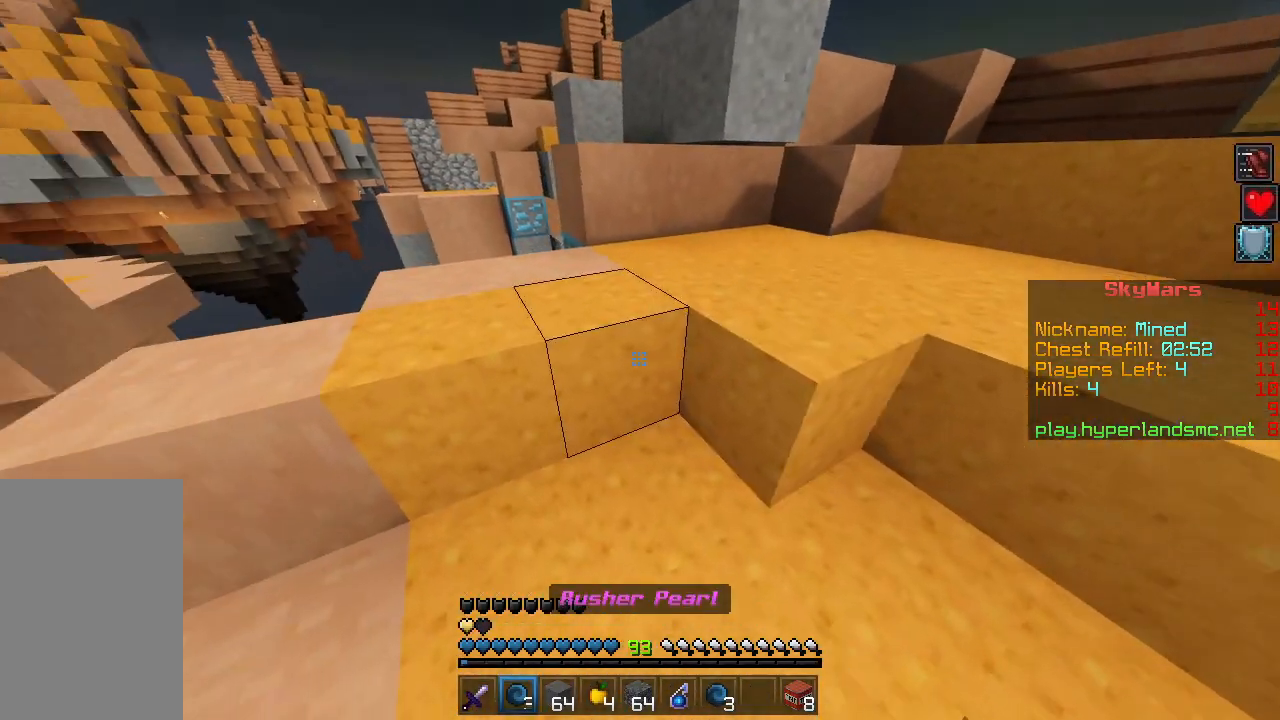
{"keys": ["w"], "mouse": [], "events": [[384, "mouse_right", "down"], [467, "mouse_right", "up"]]}
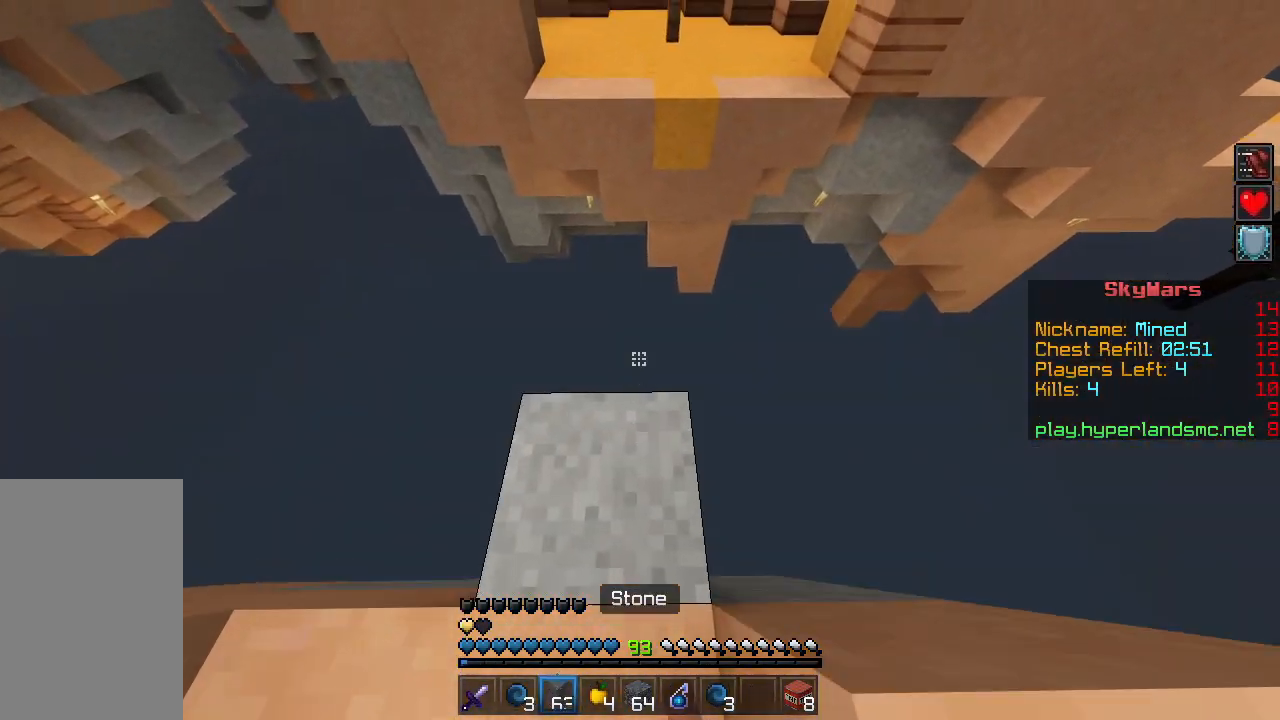
{"keys": ["w"], "mouse": ["right"], "events": [[33, "mouse_right", "down"], [116, "mouse_right", "up"], [167, "mouse_right", "down"], [233, "mouse_right", "up"], [267, "mouse_right", "down"], [333, "space", "down"], [350, "mouse_right", "up"], [433, "mouse_right", "down"], [450, "space", "up"]]}
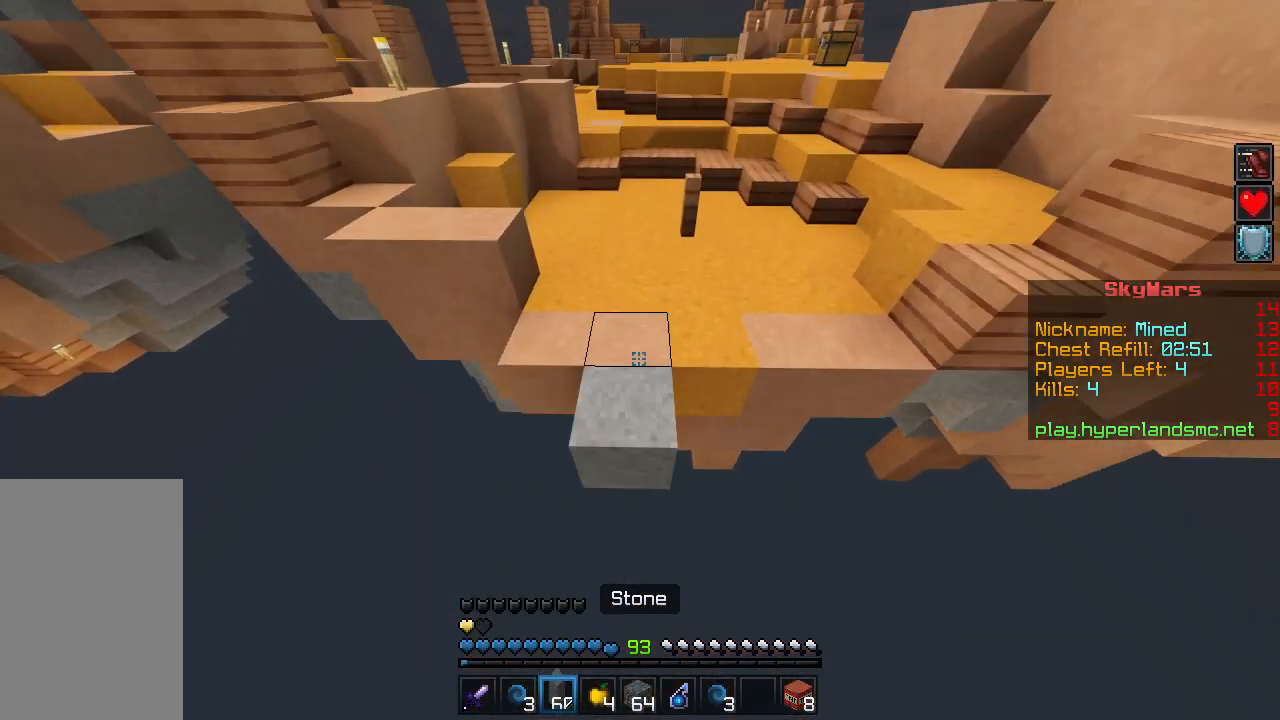
{"keys": ["w"], "mouse": [], "events": [[67, "mouse_right", "up"], [200, "mouse_right", "down"], [284, "mouse_right", "up"], [317, "space", "down"], [467, "space", "up"]]}
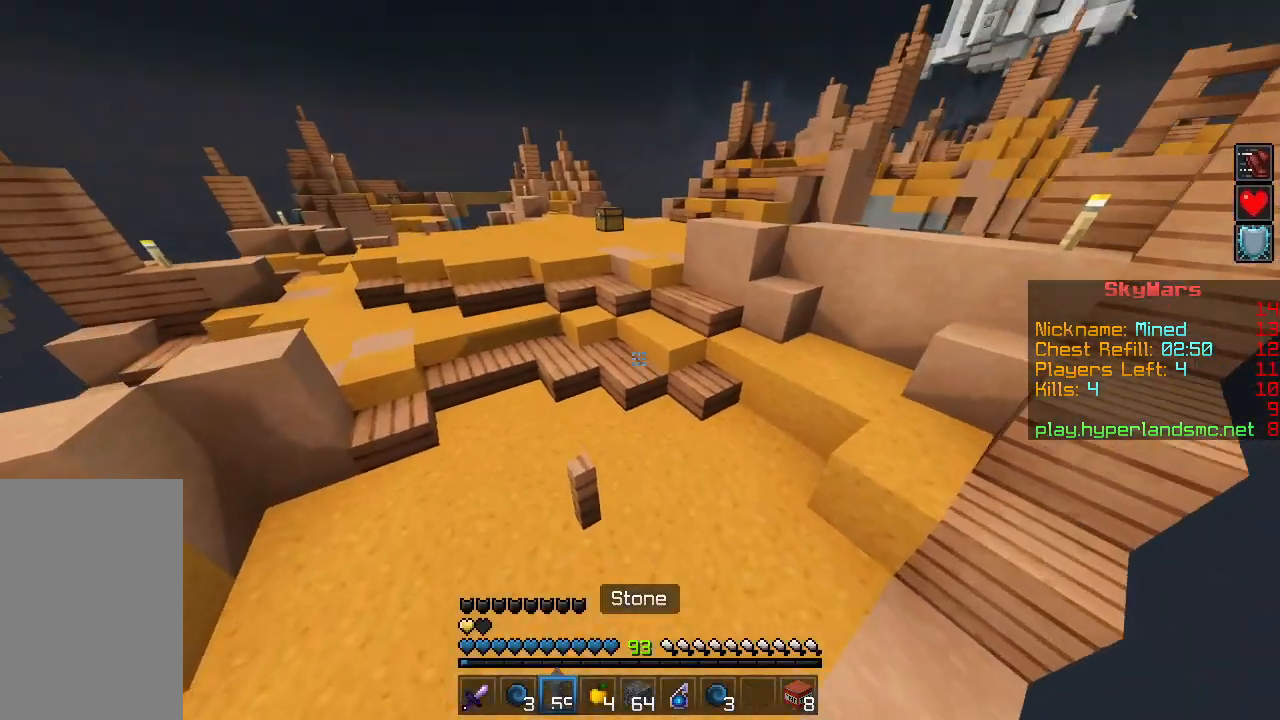
{"keys": ["space", "w"], "mouse": [], "events": [[167, "space", "down"]]}
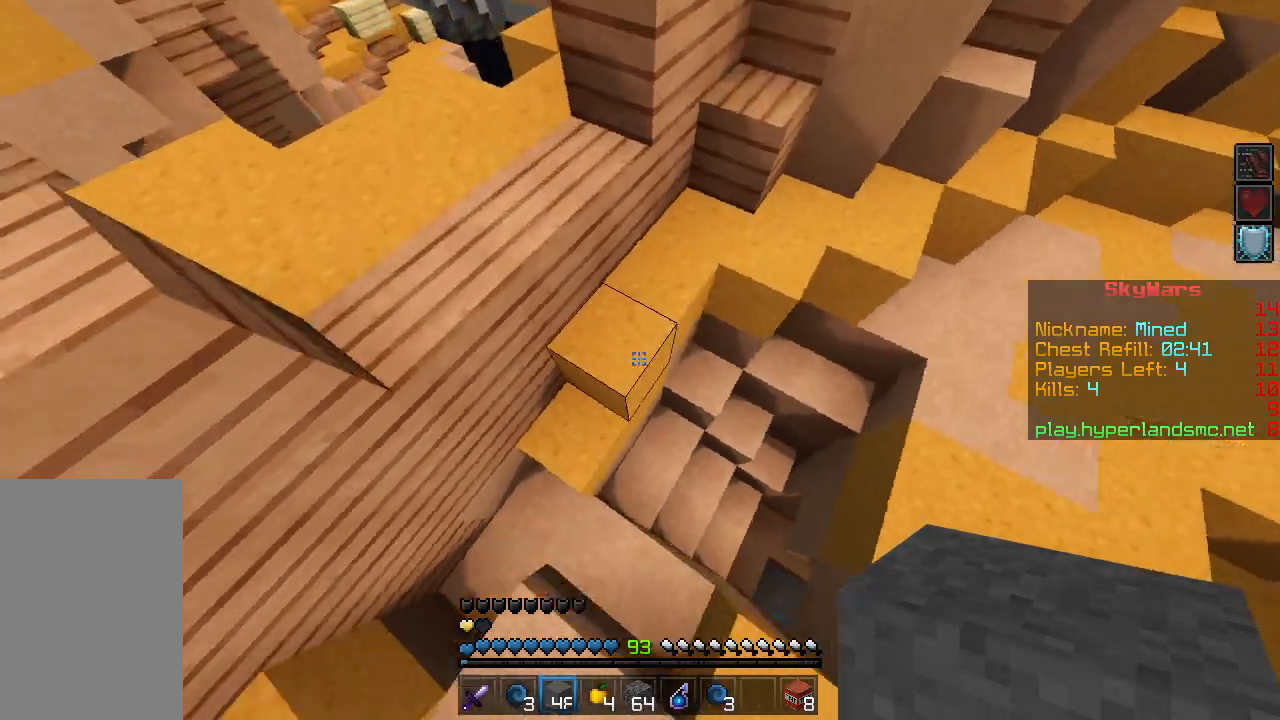
{"keys": ["a", "w"], "mouse": [], "events": [[34, "space", "up"], [150, "mouse_right", "down"], [234, "mouse_right", "up"], [234, "space", "down"], [384, "a", "down"], [401, "space", "up"]]}
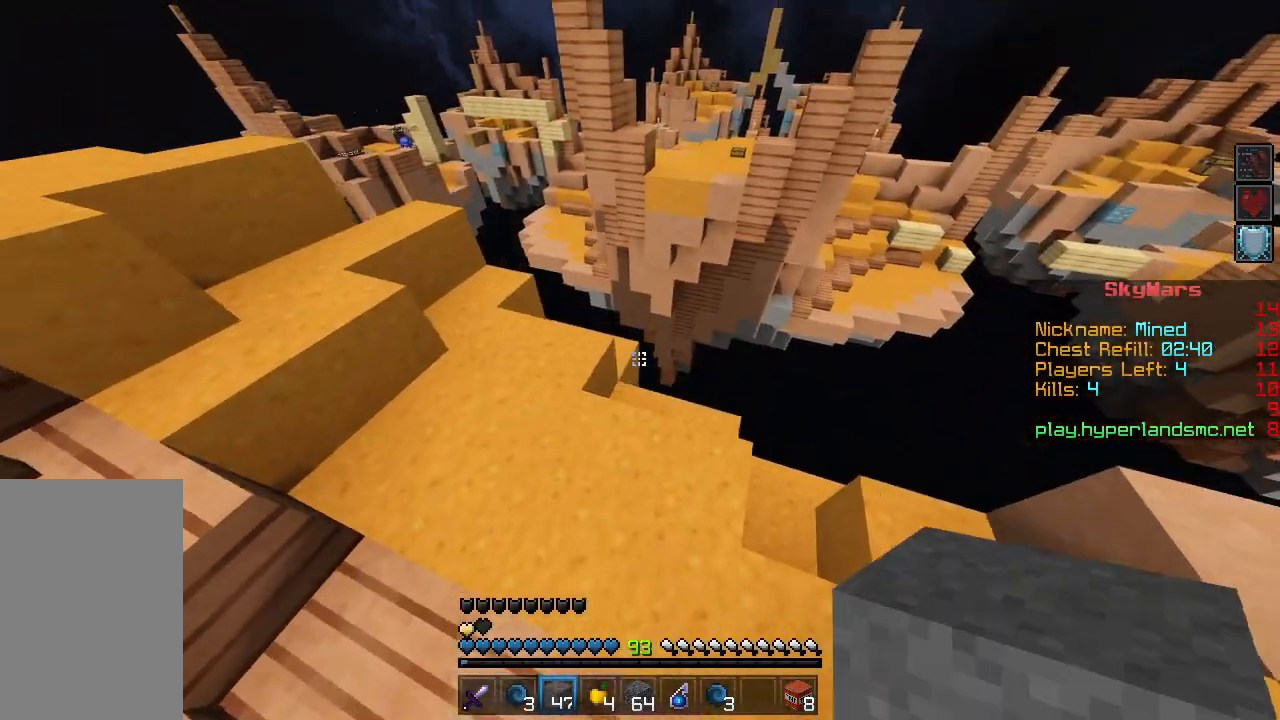
{"keys": ["a", "w"], "mouse": [], "events": []}
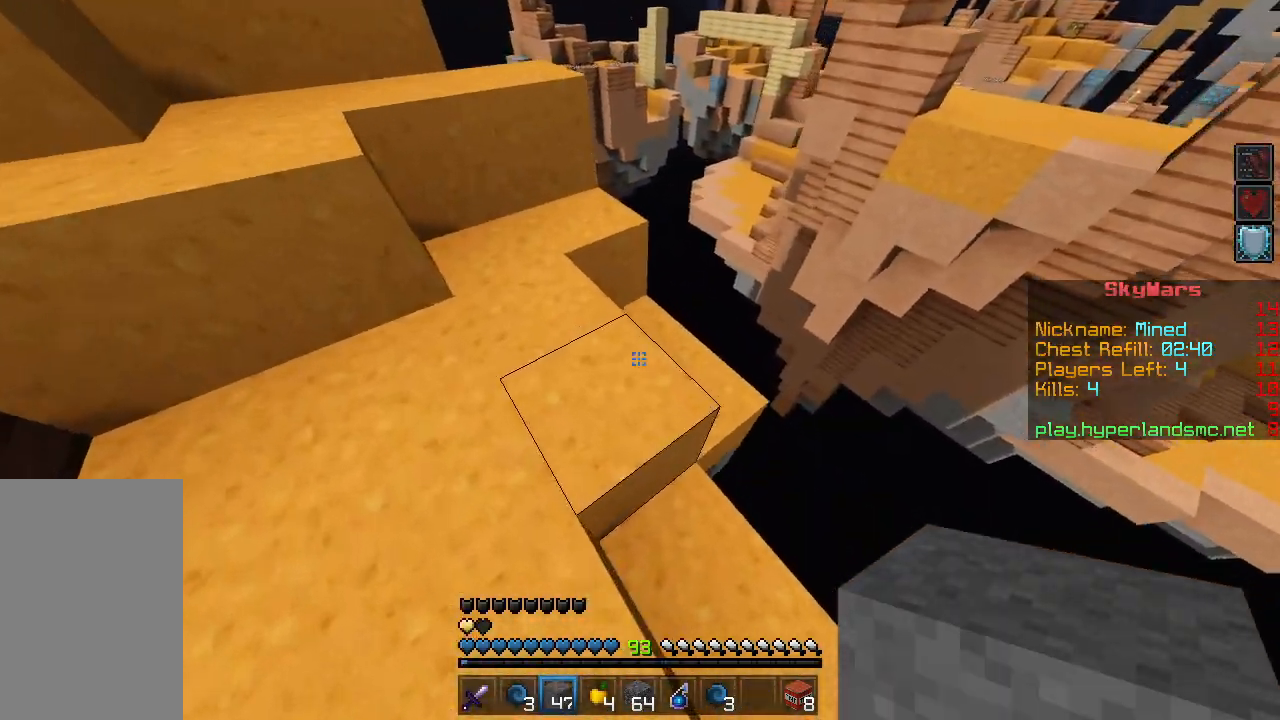
{"keys": ["w"], "mouse": ["right"], "events": [[84, "a", "up"], [167, "mouse_right", "down"], [234, "mouse_right", "up"], [317, "mouse_right", "down"], [351, "mouse_right", "up"], [434, "mouse_right", "down"]]}
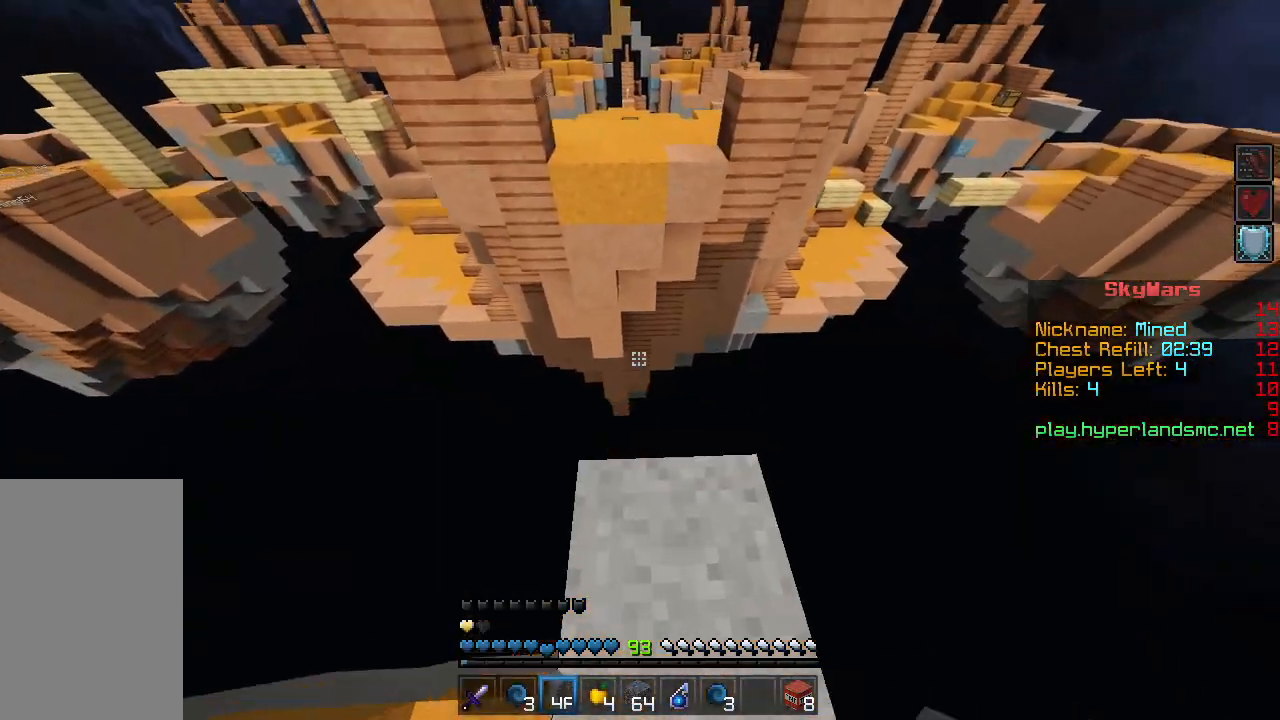
{"keys": ["w"], "mouse": ["right"], "events": [[16, "mouse_right", "up"], [50, "mouse_right", "down"], [116, "mouse_right", "up"], [183, "mouse_right", "down"], [250, "mouse_right", "up"], [367, "space", "down"], [433, "mouse_right", "down"], [467, "space", "up"]]}
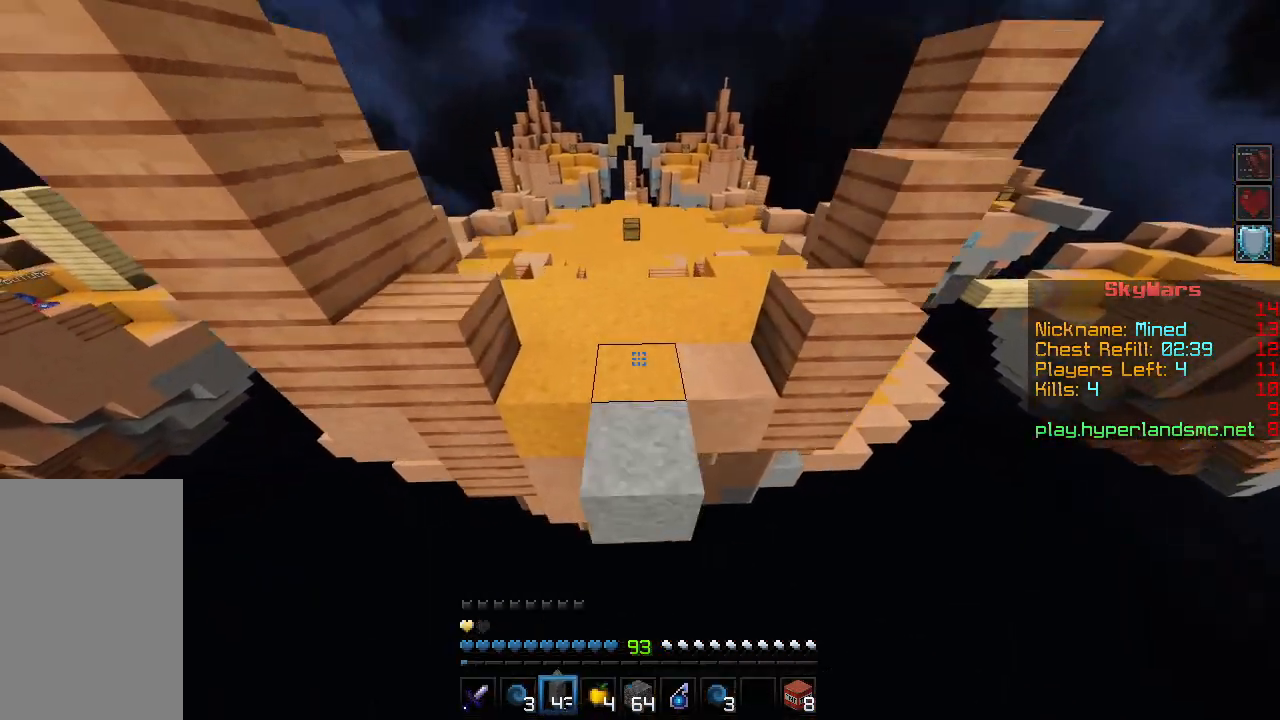
{"keys": ["w"], "mouse": [], "events": [[34, "mouse_right", "up"]]}
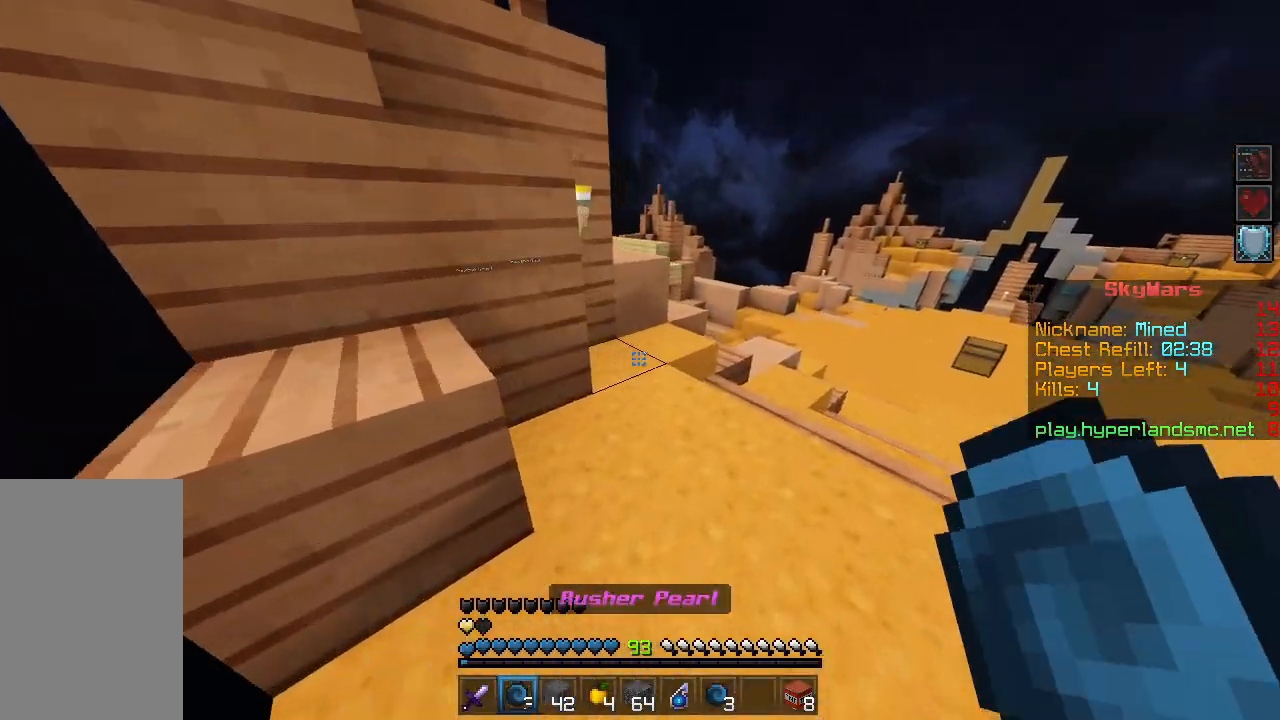
{"keys": ["w"], "mouse": [], "events": [[66, "space", "down"], [200, "space", "up"]]}
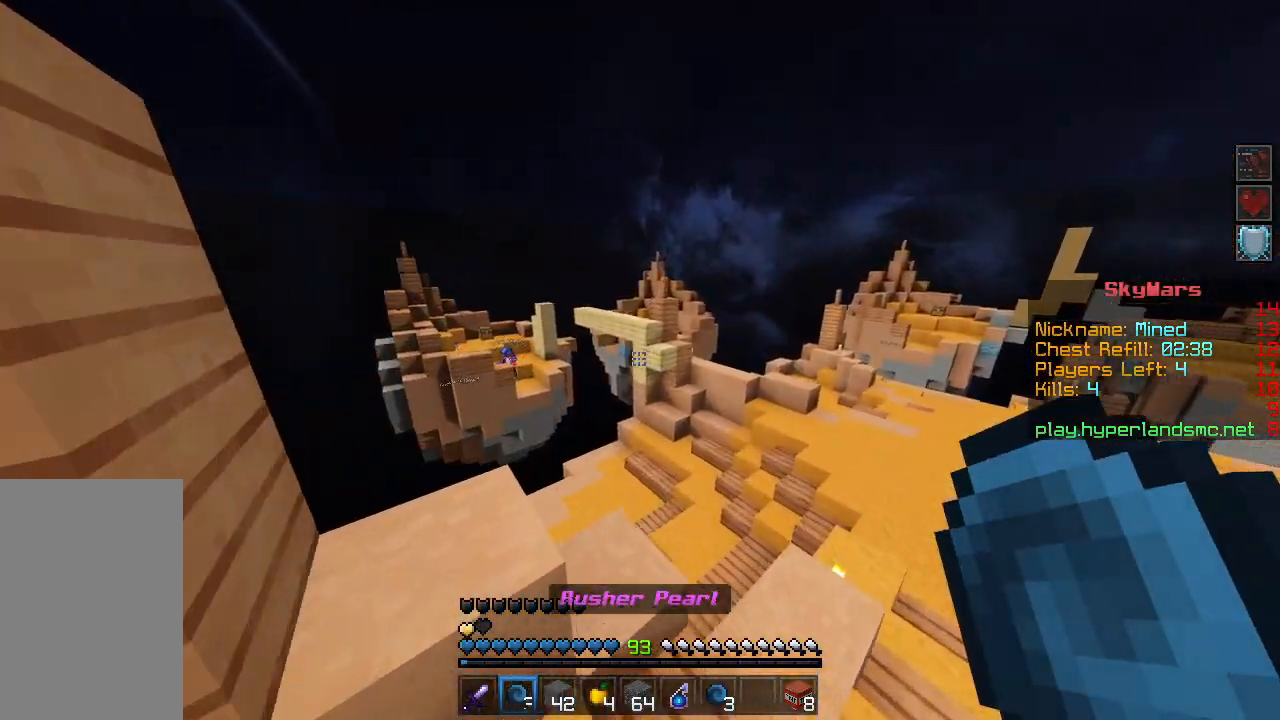
{"keys": [], "mouse": [], "events": [[184, "mouse_right", "down"], [284, "w", "up"], [301, "mouse_right", "up"]]}
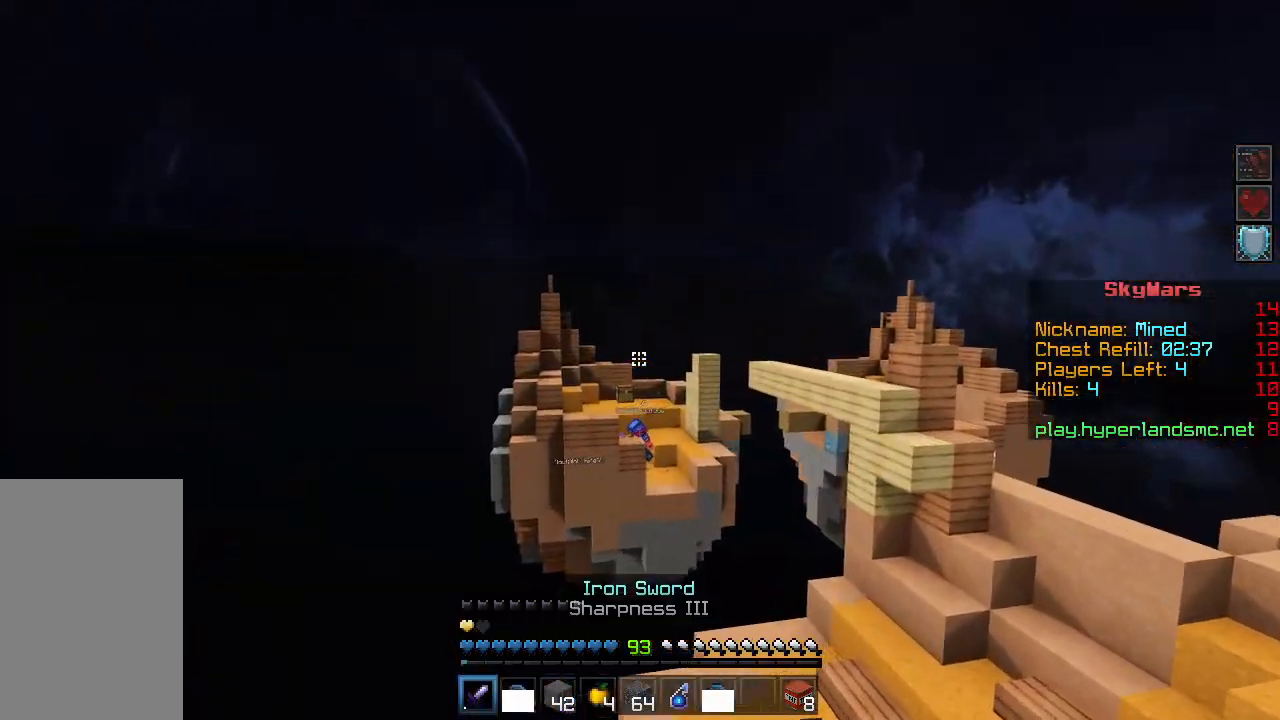
{"keys": [], "mouse": [], "events": []}
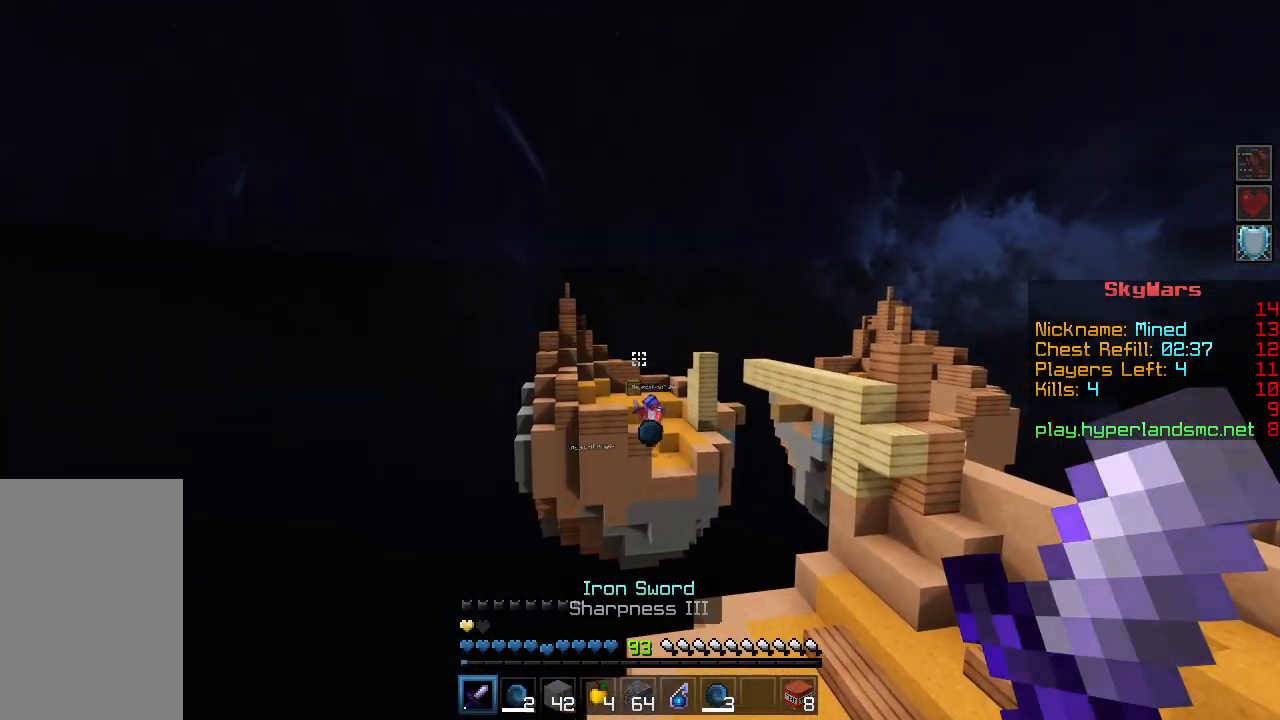
{"keys": ["w"], "mouse": ["left"], "events": [[184, "w", "down"], [217, "mouse_left", "down"], [417, "mouse_left", "up"], [484, "mouse_left", "down"]]}